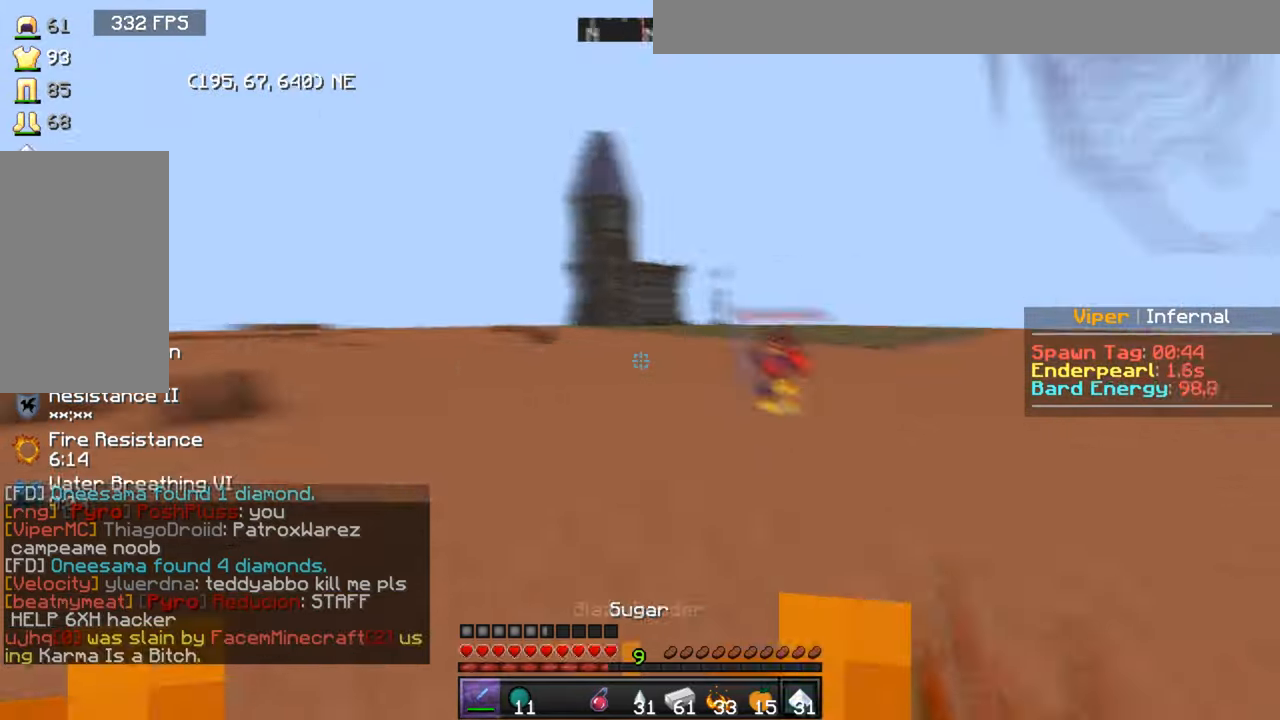
Gameplay with keyboard and mouse; each line is a JSON object with the keys and mouse buttons held at the frame after it. "events" lists presses ("down") and releases ("up") of "a", "d", "s", "w", "mouse_left" and "mouse_right" between this image and that frame as [ms after this image, input, new state], when the widget could be followed in between. "mouse_left", "mouse_right" = the "left", "right" buttons of the "mouse" list. No other keys are recorded. Fast repeated clicks can show as one long hold. Mouse movement is not recorded.
{"keys": ["d", "w"], "mouse": [], "events": [[67, "mouse_right", "down"], [134, "d", "down"], [200, "mouse_right", "up"], [367, "mouse_left", "down"], [467, "mouse_left", "up"]]}
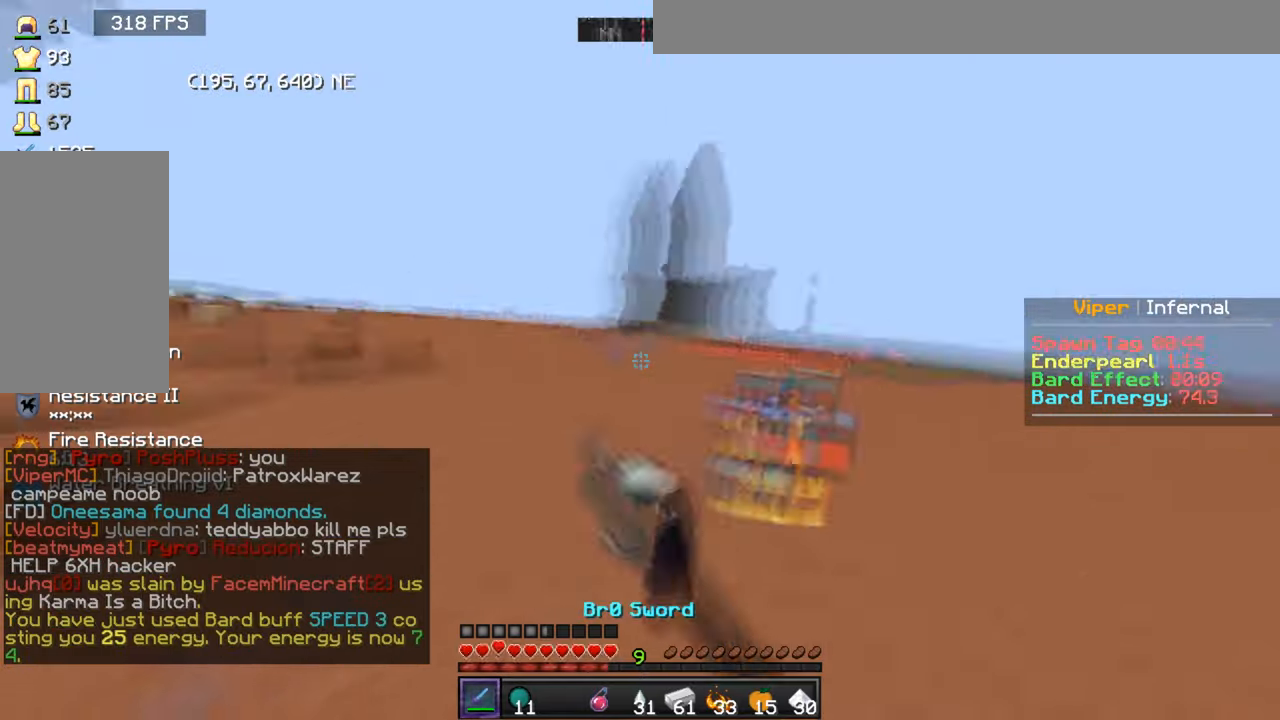
{"keys": ["s"], "mouse": ["left", "right"], "events": [[33, "mouse_left", "down"], [133, "mouse_left", "up"], [200, "mouse_left", "down"], [233, "w", "up"], [266, "a", "down"], [300, "s", "down"], [367, "d", "up"], [467, "mouse_right", "down"], [500, "a", "up"]]}
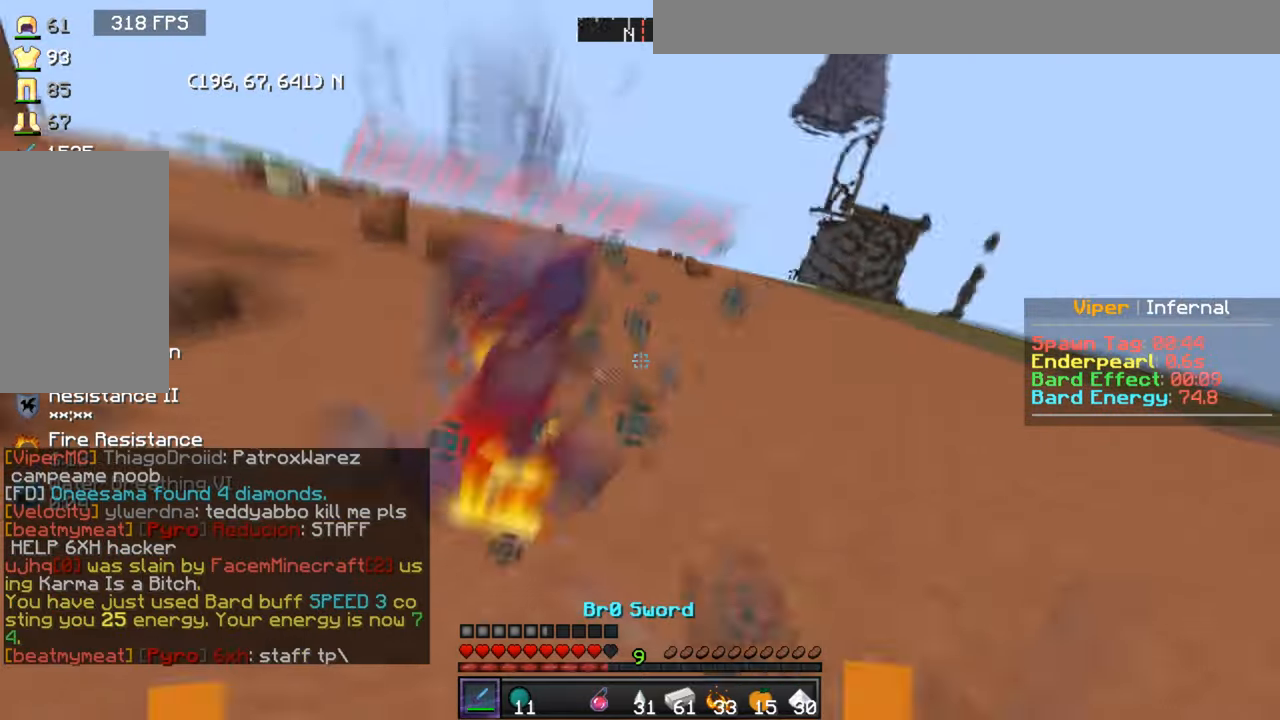
{"keys": ["w"], "mouse": [], "events": [[33, "mouse_right", "up"], [134, "d", "down"], [200, "s", "up"], [234, "mouse_left", "up"], [267, "w", "down"], [400, "d", "up"]]}
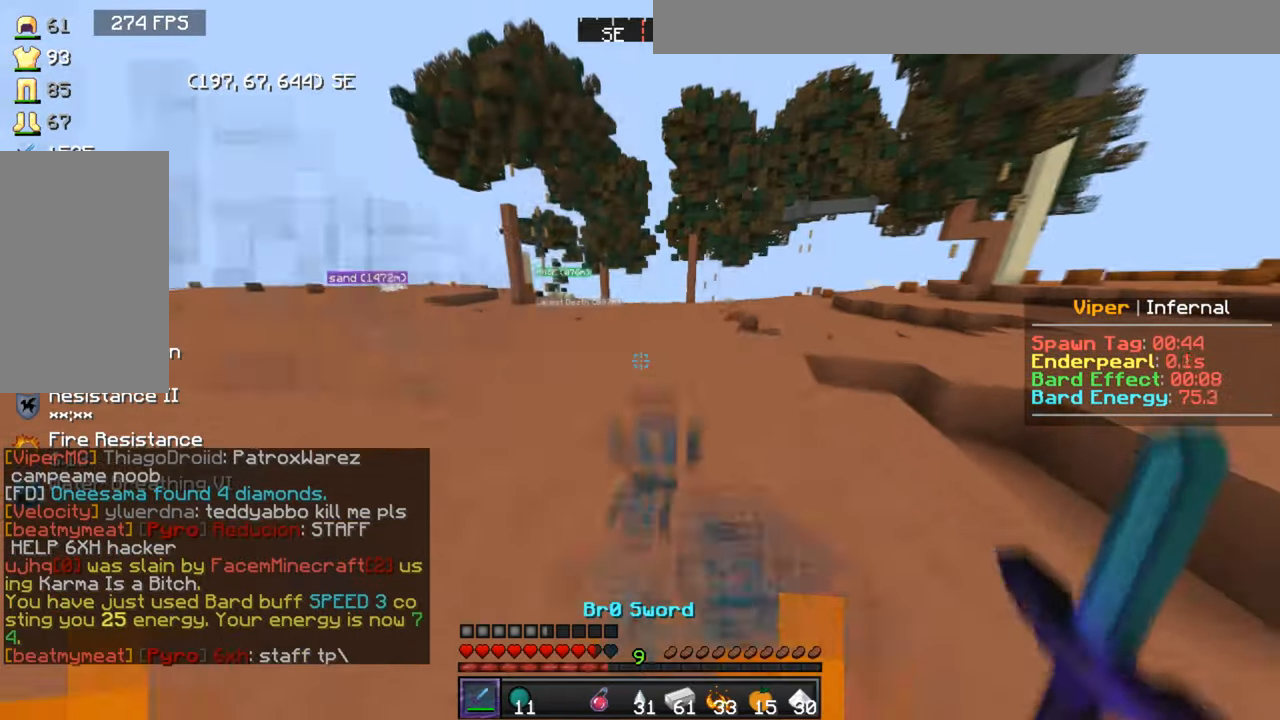
{"keys": ["w"], "mouse": [], "events": []}
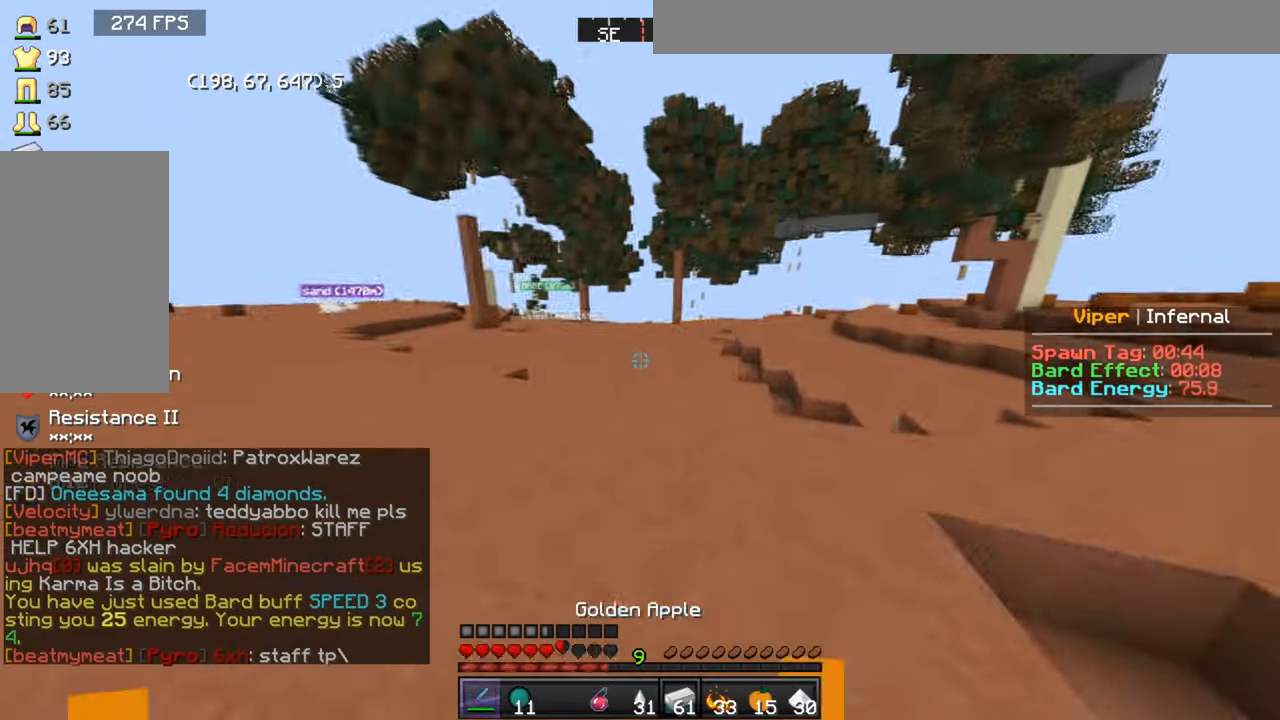
{"keys": ["w"], "mouse": [], "events": []}
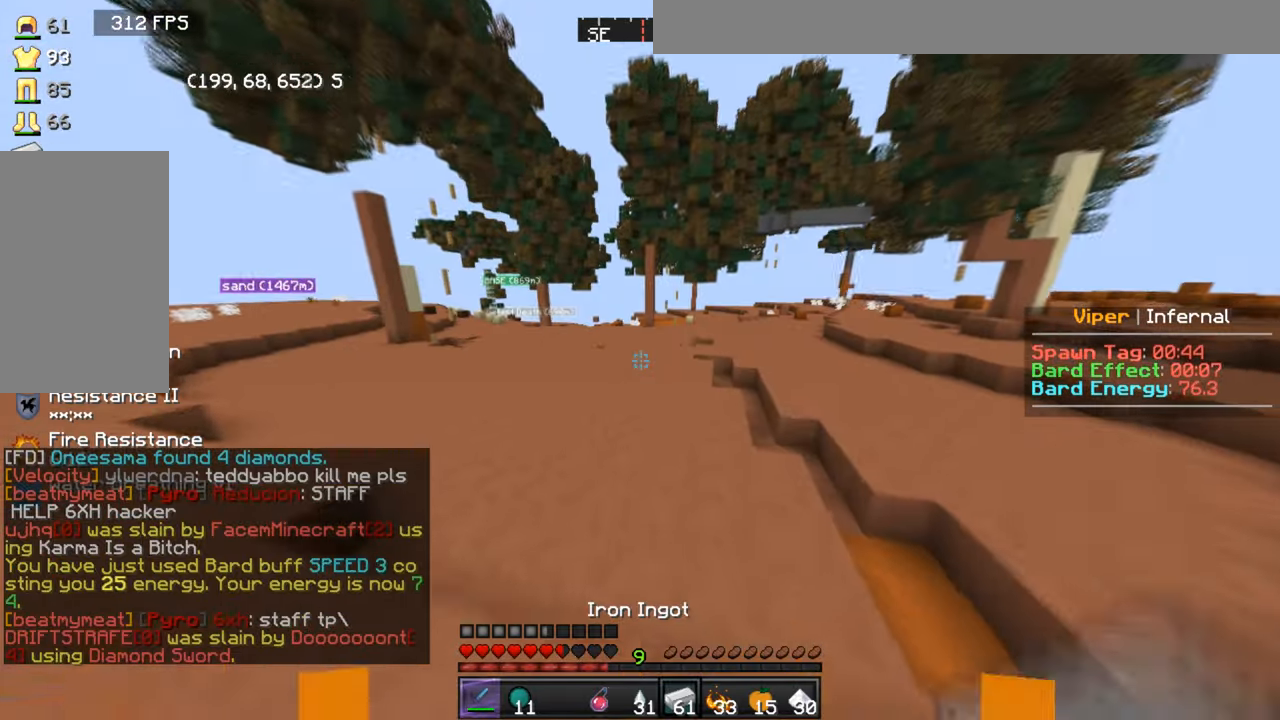
{"keys": ["w"], "mouse": [], "events": []}
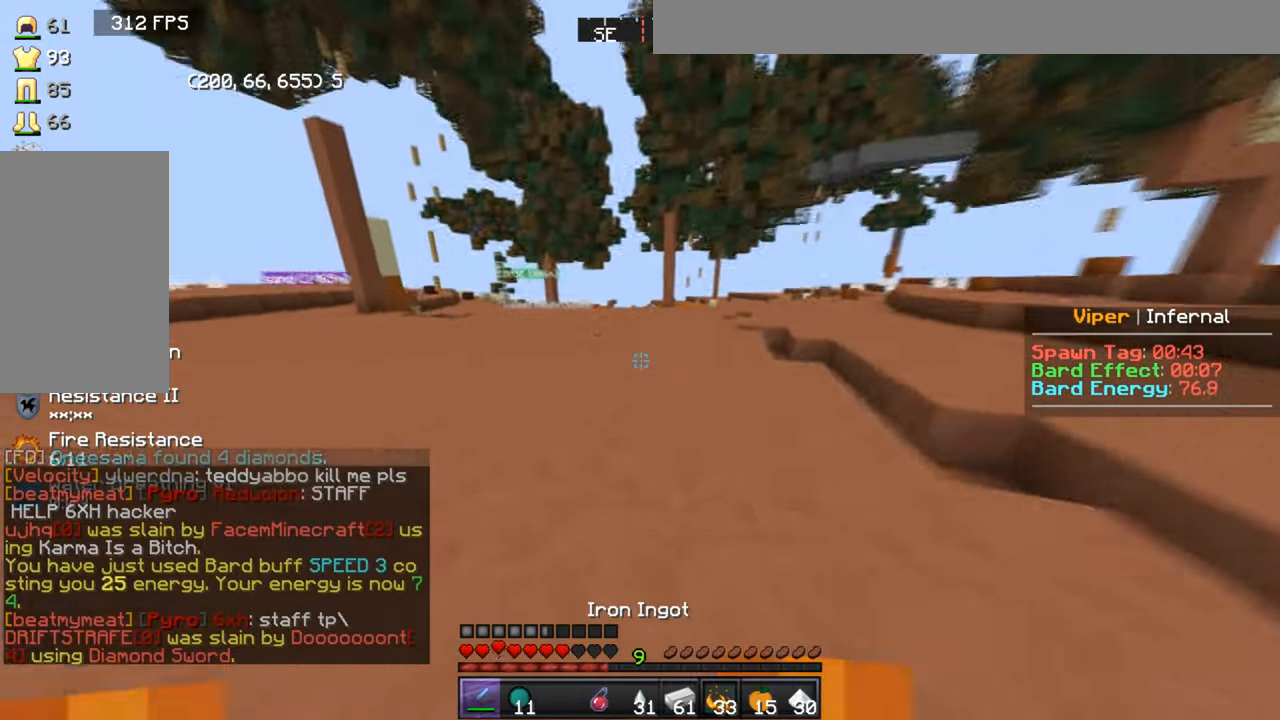
{"keys": ["w"], "mouse": [], "events": []}
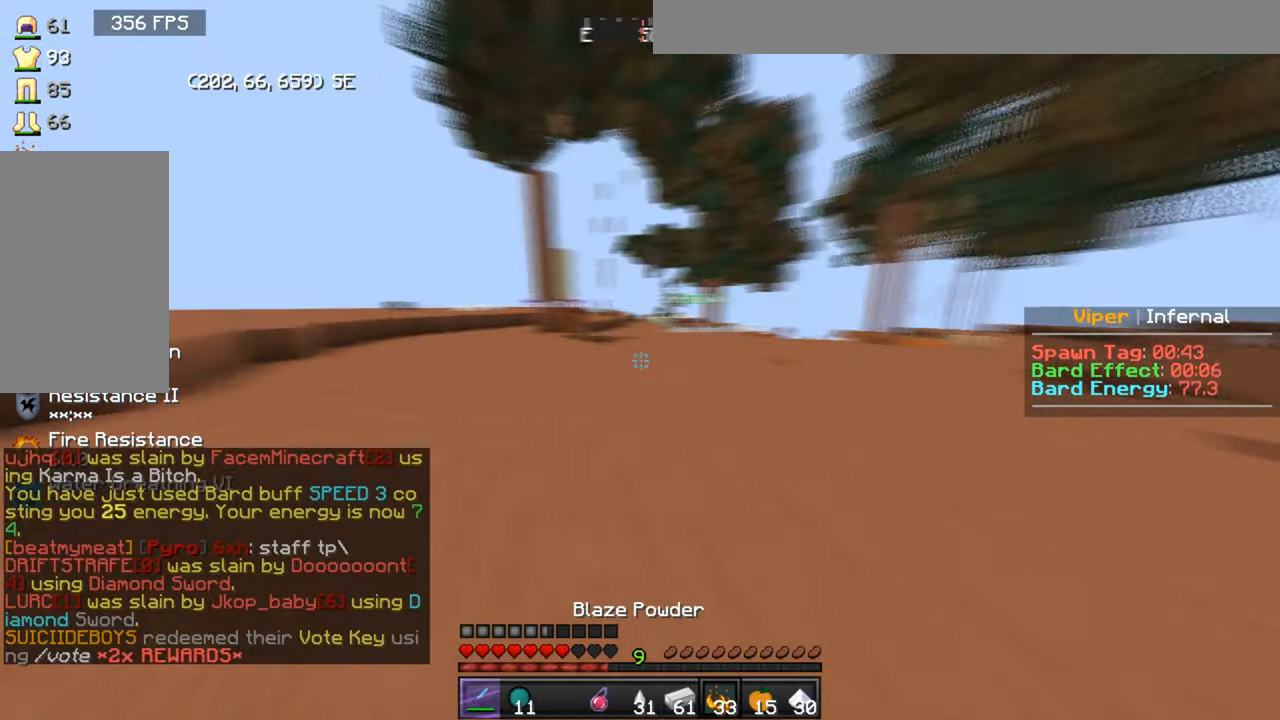
{"keys": ["w"], "mouse": [], "events": []}
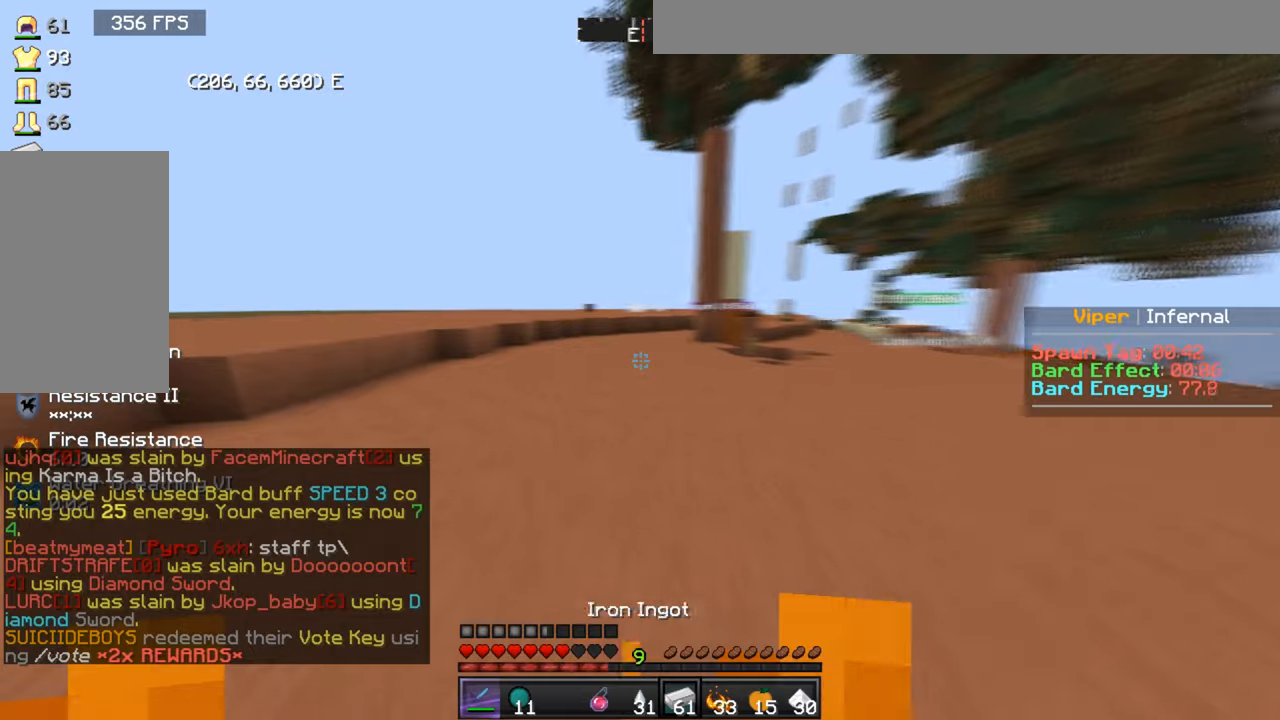
{"keys": ["w"], "mouse": [], "events": []}
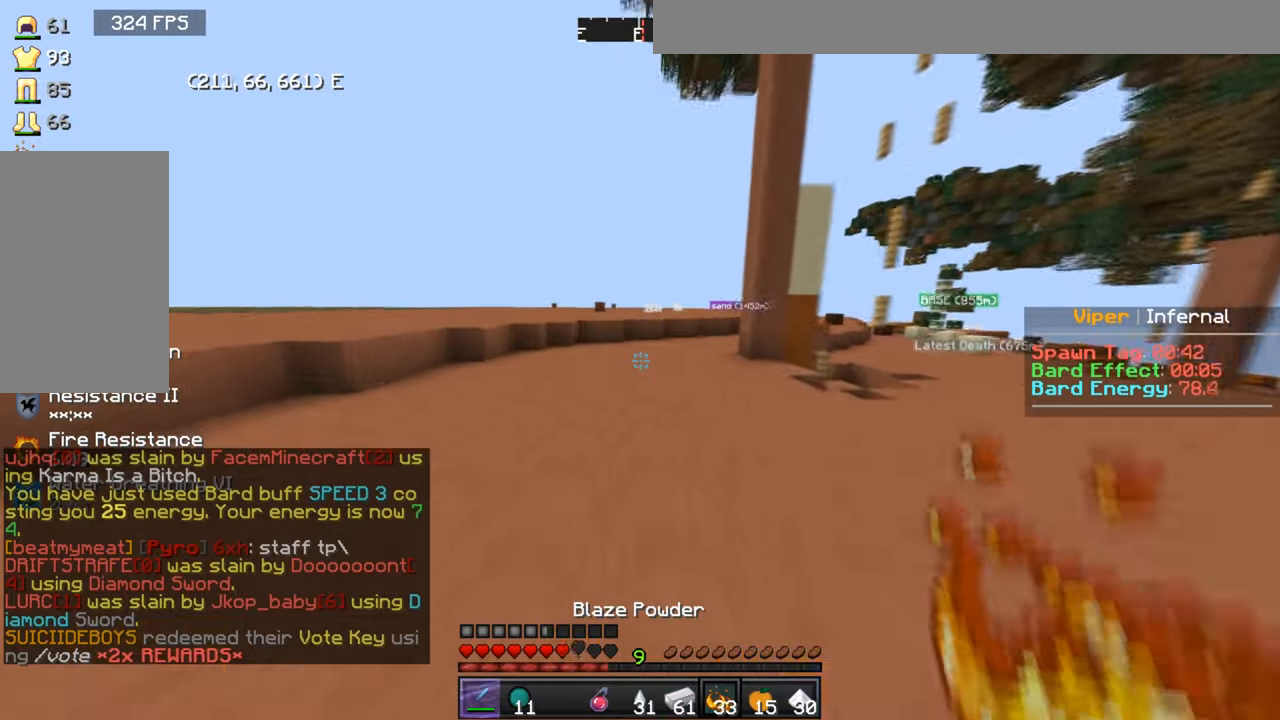
{"keys": ["w"], "mouse": [], "events": []}
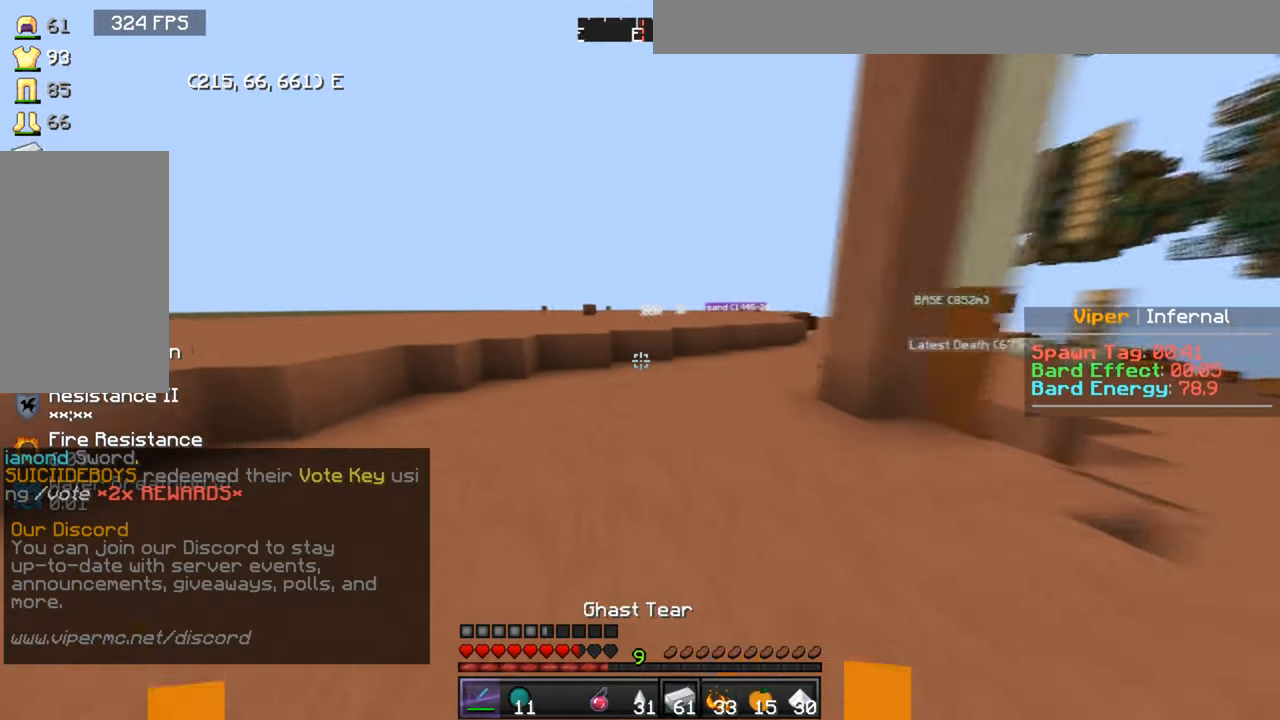
{"keys": ["w"], "mouse": [], "events": []}
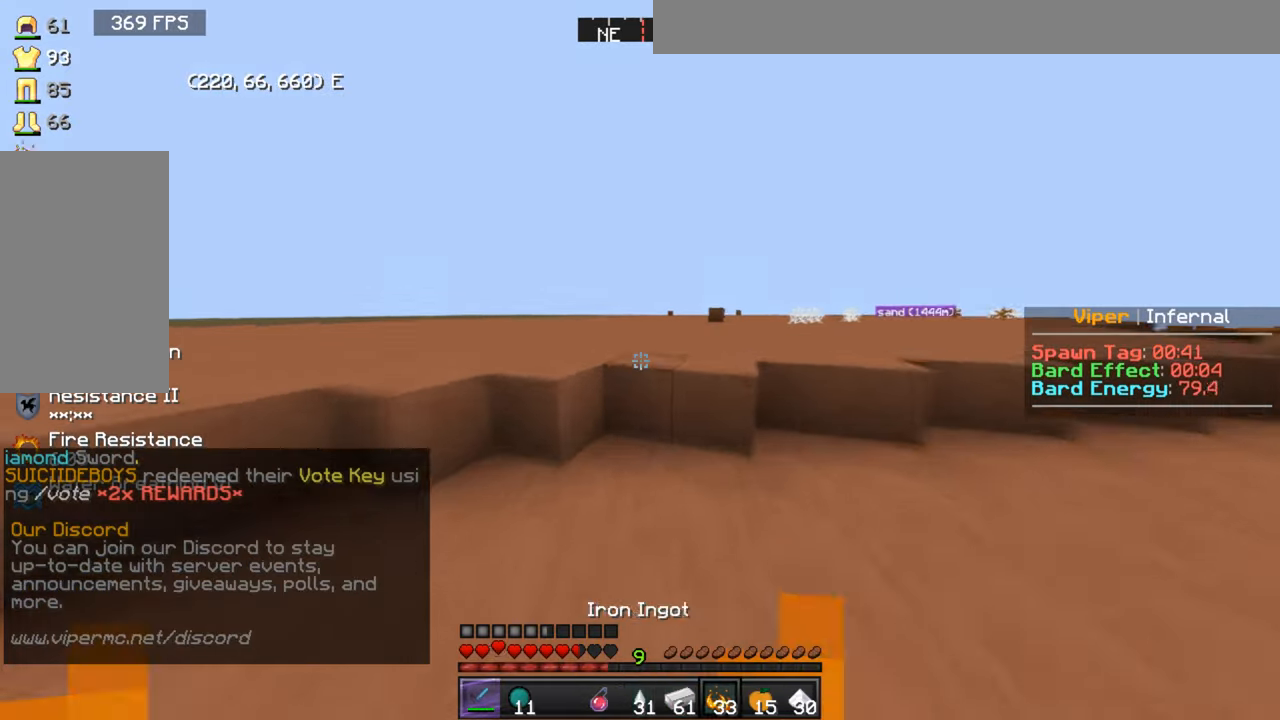
{"keys": ["w"], "mouse": [], "events": []}
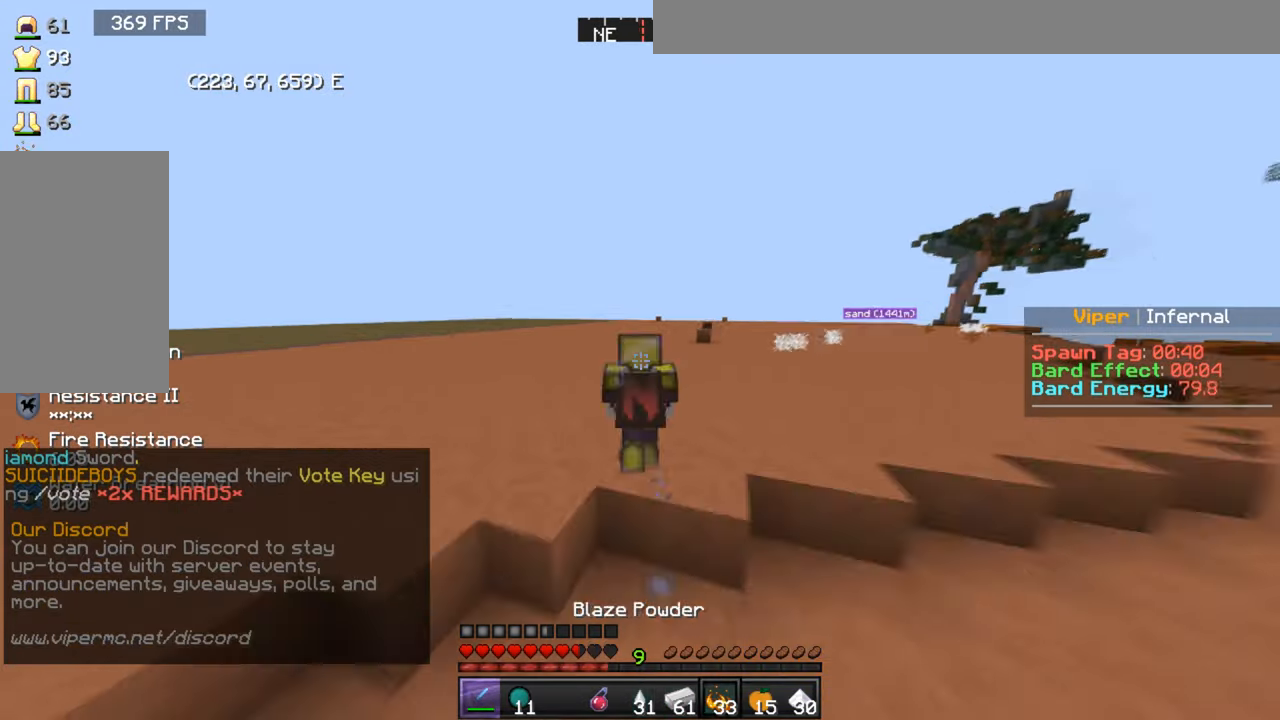
{"keys": ["w"], "mouse": [], "events": []}
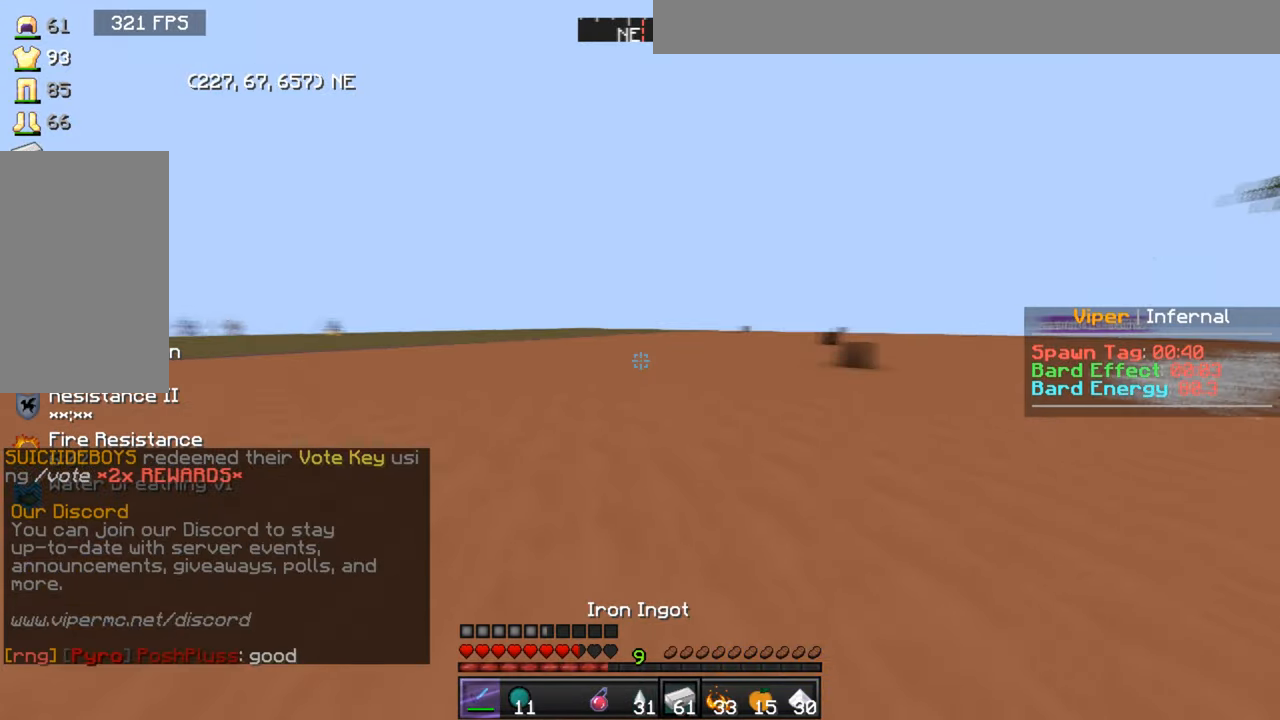
{"keys": ["w"], "mouse": [], "events": []}
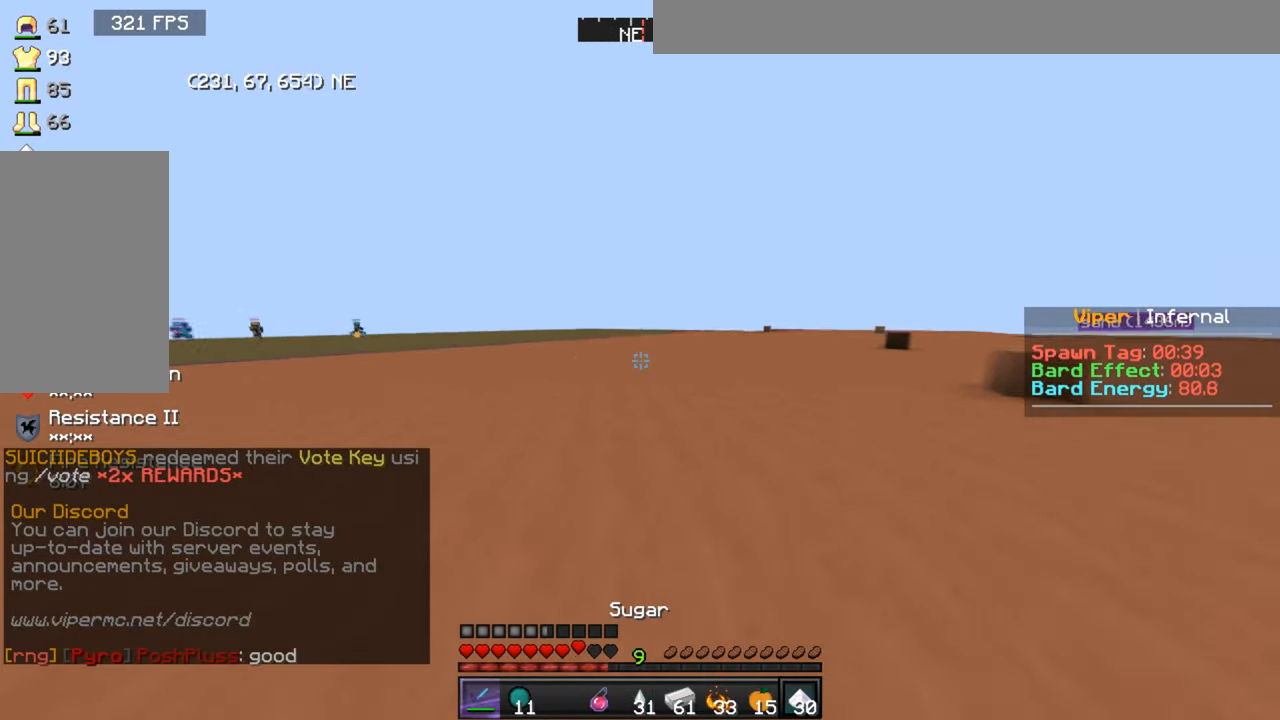
{"keys": ["d", "w"], "mouse": [], "events": [[267, "d", "down"]]}
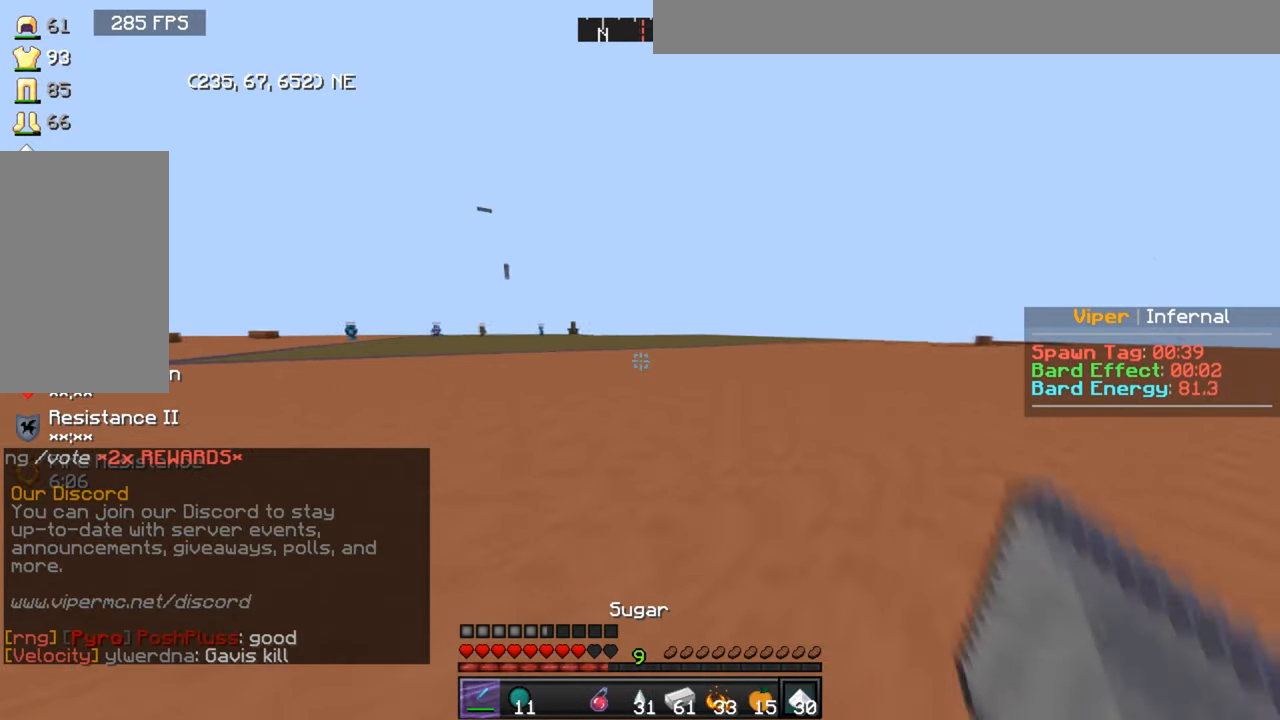
{"keys": ["d", "w"], "mouse": [], "events": []}
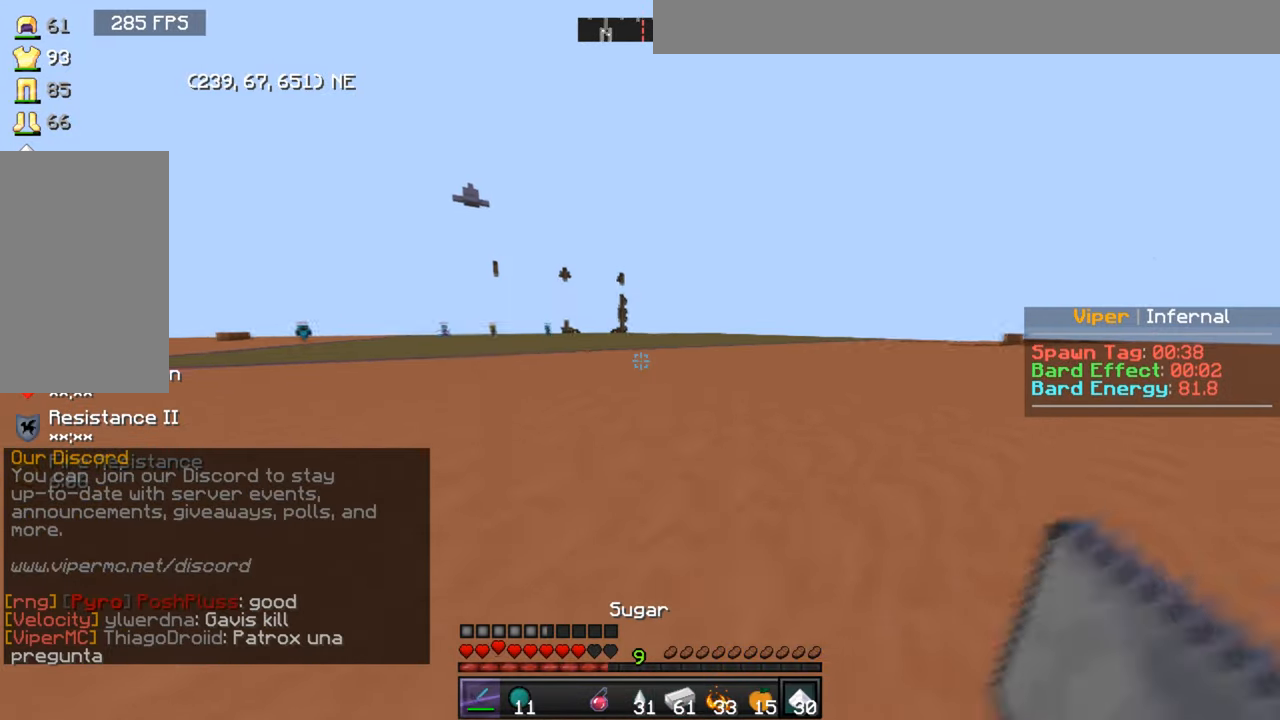
{"keys": ["d", "w"], "mouse": [], "events": []}
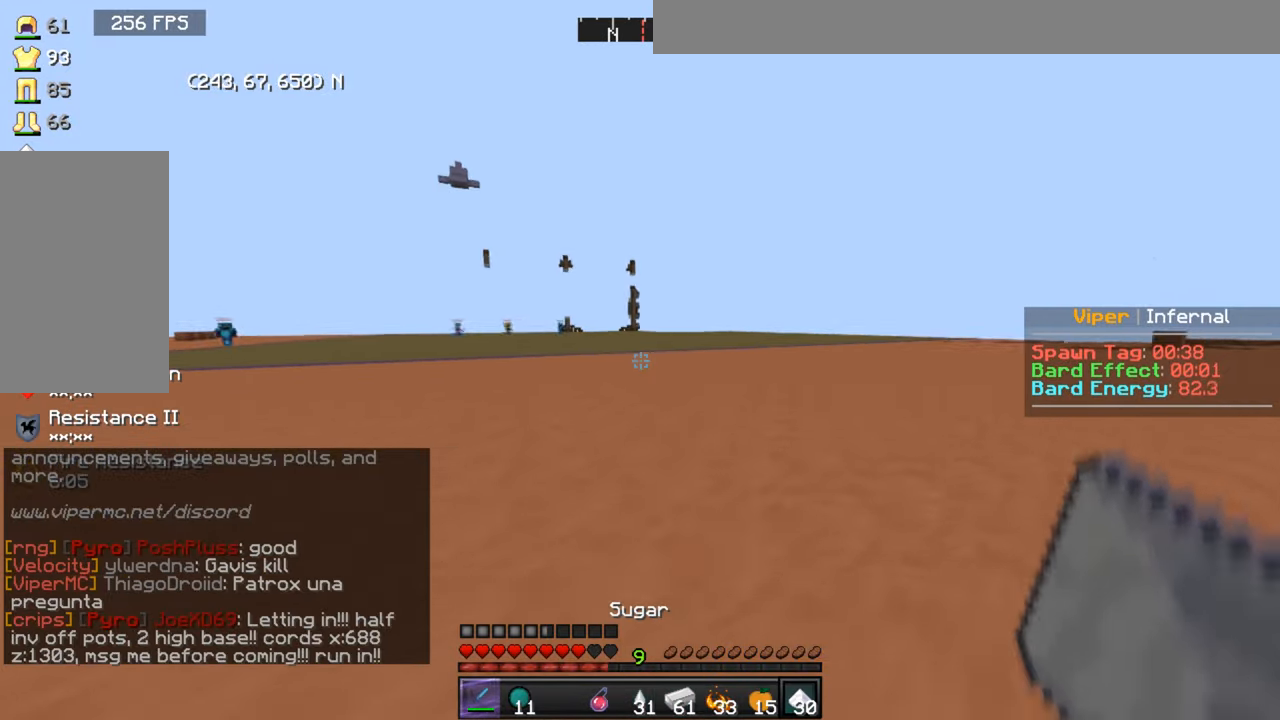
{"keys": ["d", "w"], "mouse": [], "events": []}
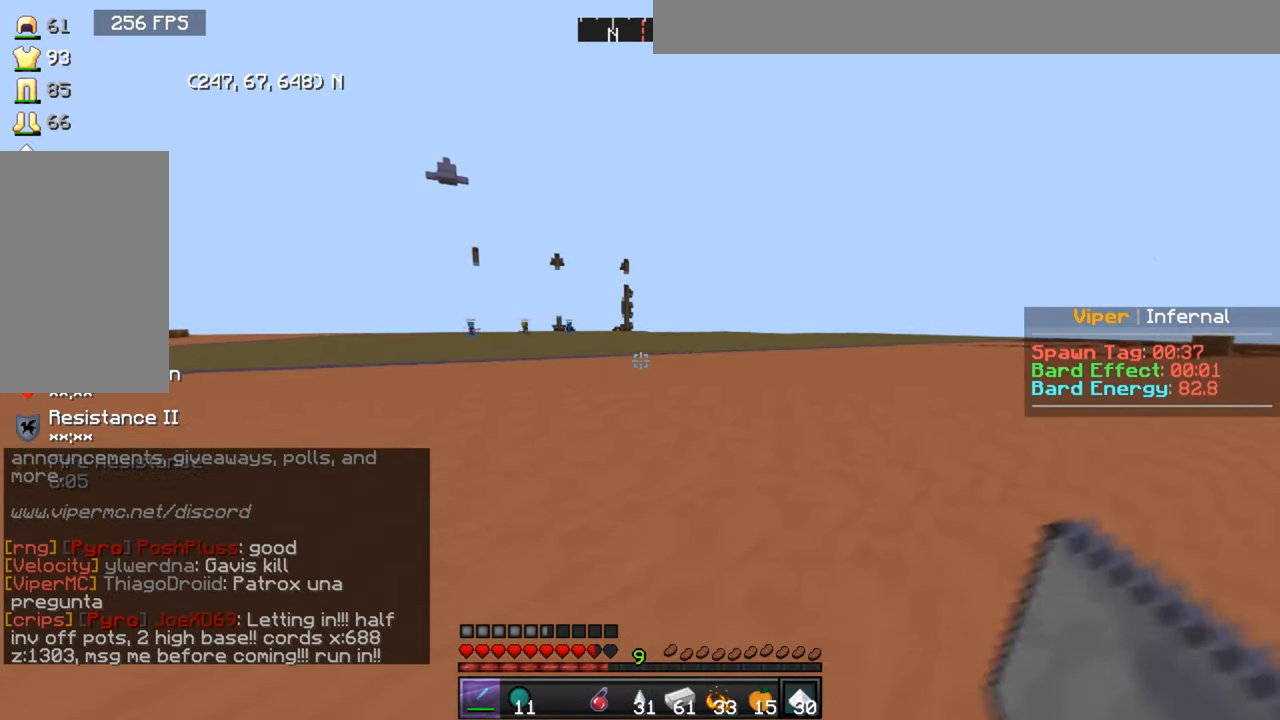
{"keys": ["d", "w"], "mouse": [], "events": []}
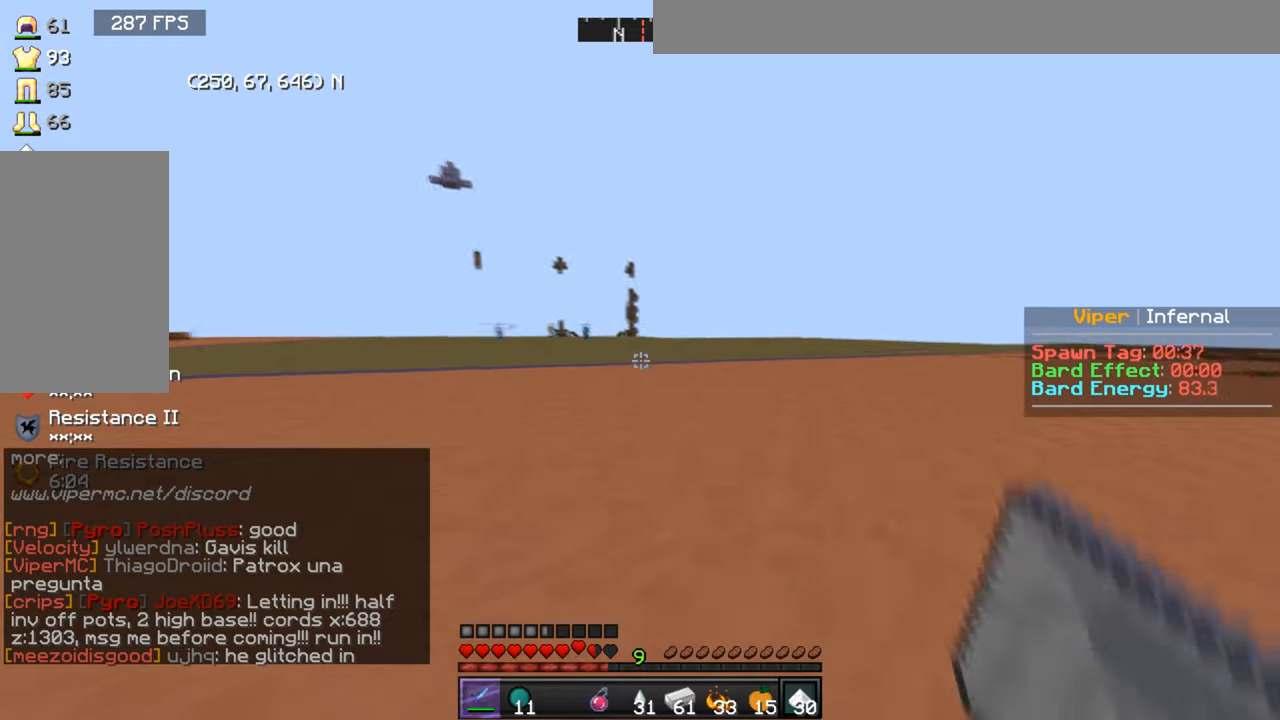
{"keys": ["d", "w"], "mouse": [], "events": []}
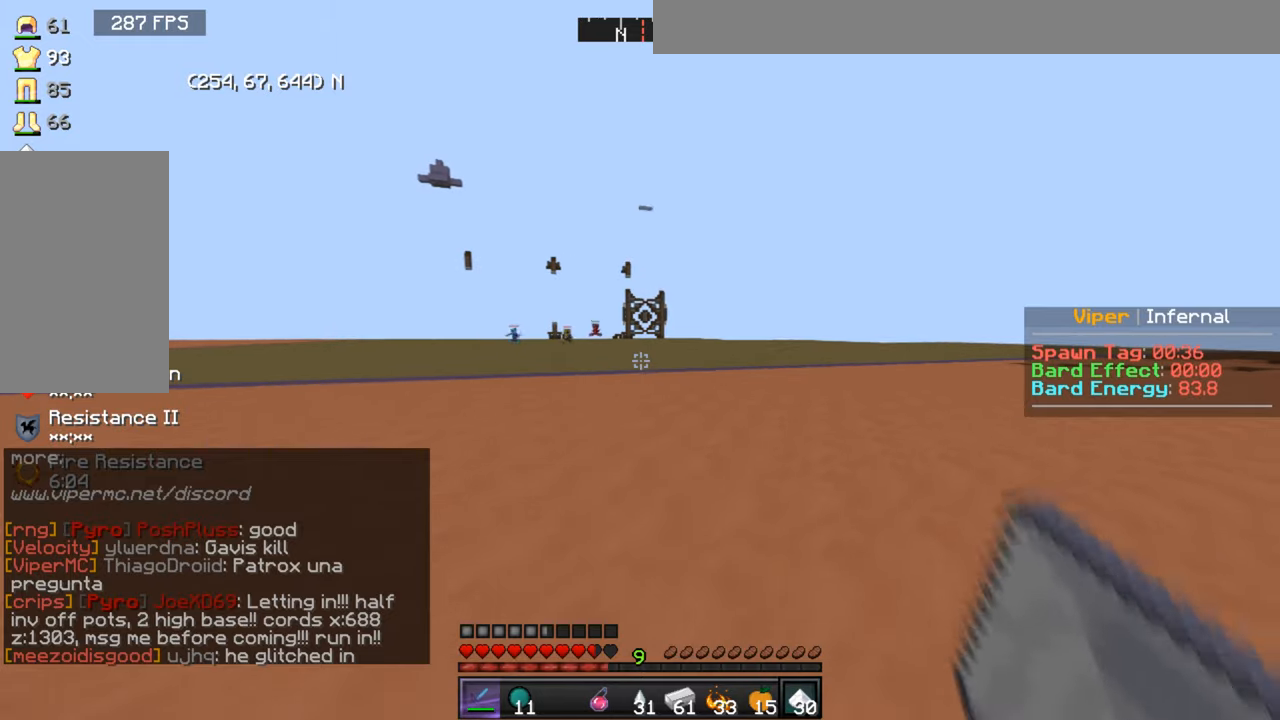
{"keys": ["d", "w"], "mouse": [], "events": []}
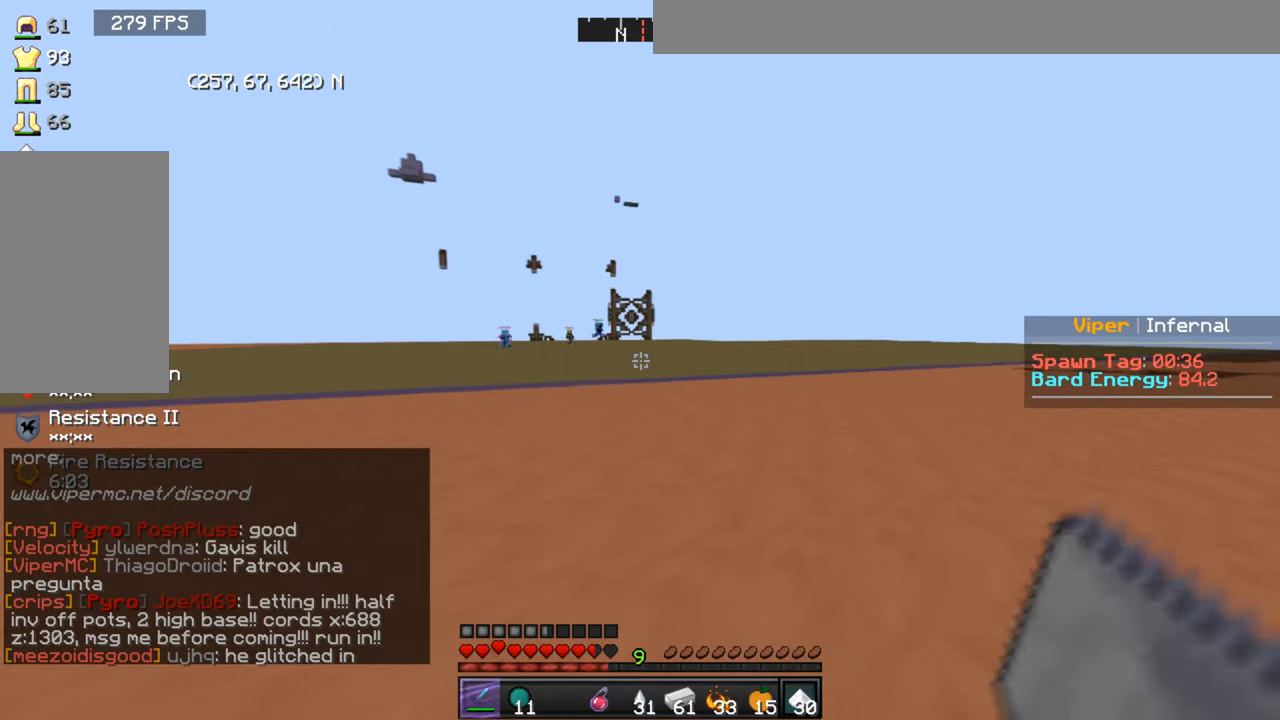
{"keys": ["d", "w"], "mouse": [], "events": []}
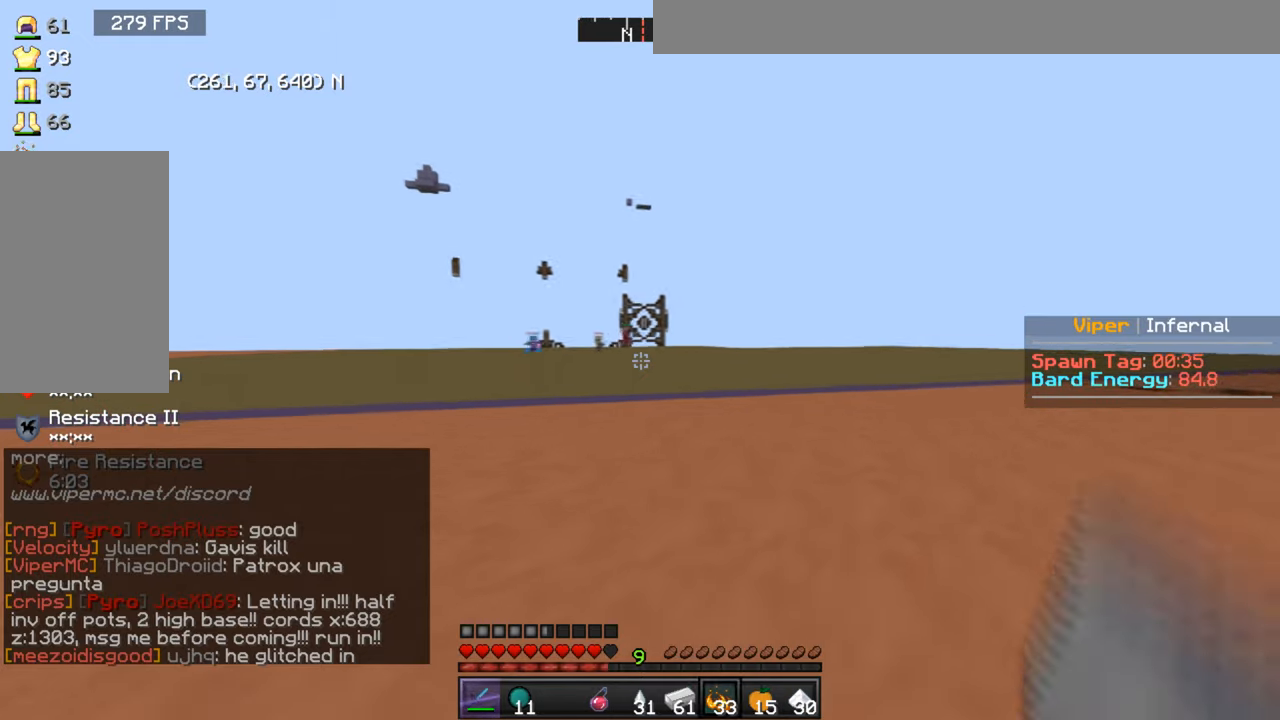
{"keys": ["d", "w"], "mouse": [], "events": []}
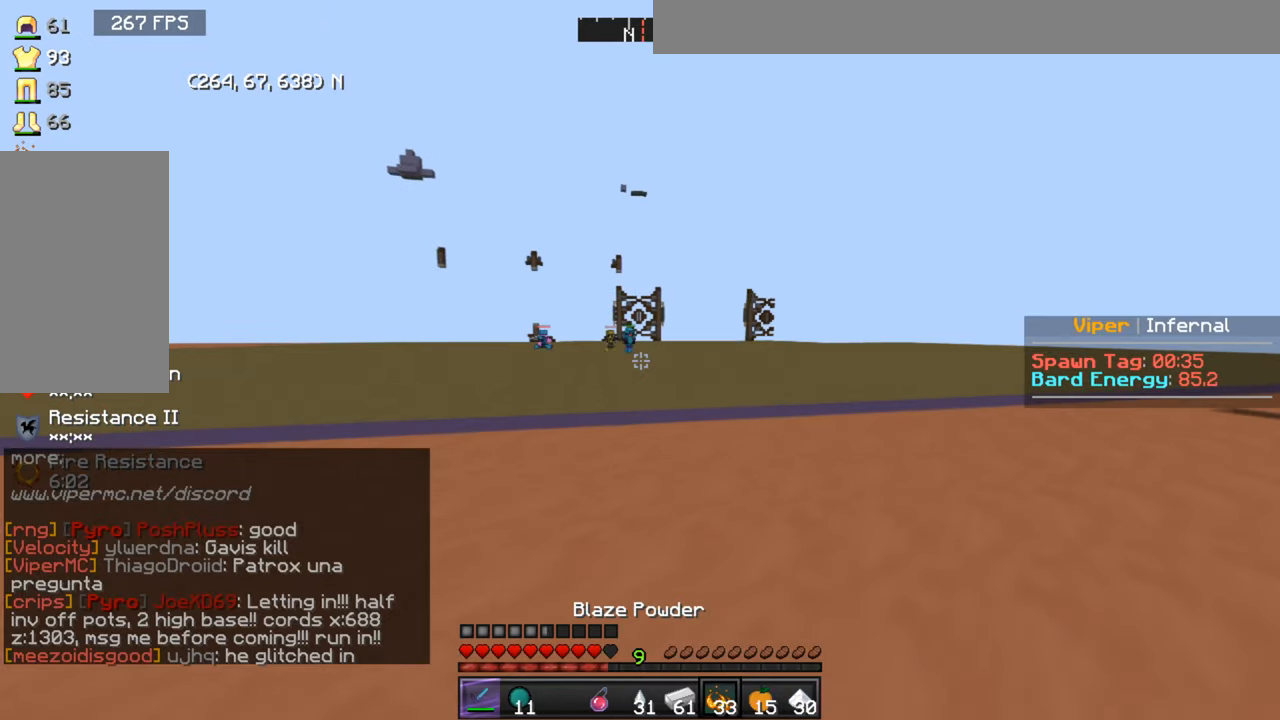
{"keys": ["d", "w"], "mouse": [], "events": [[167, "d", "up"], [467, "d", "down"]]}
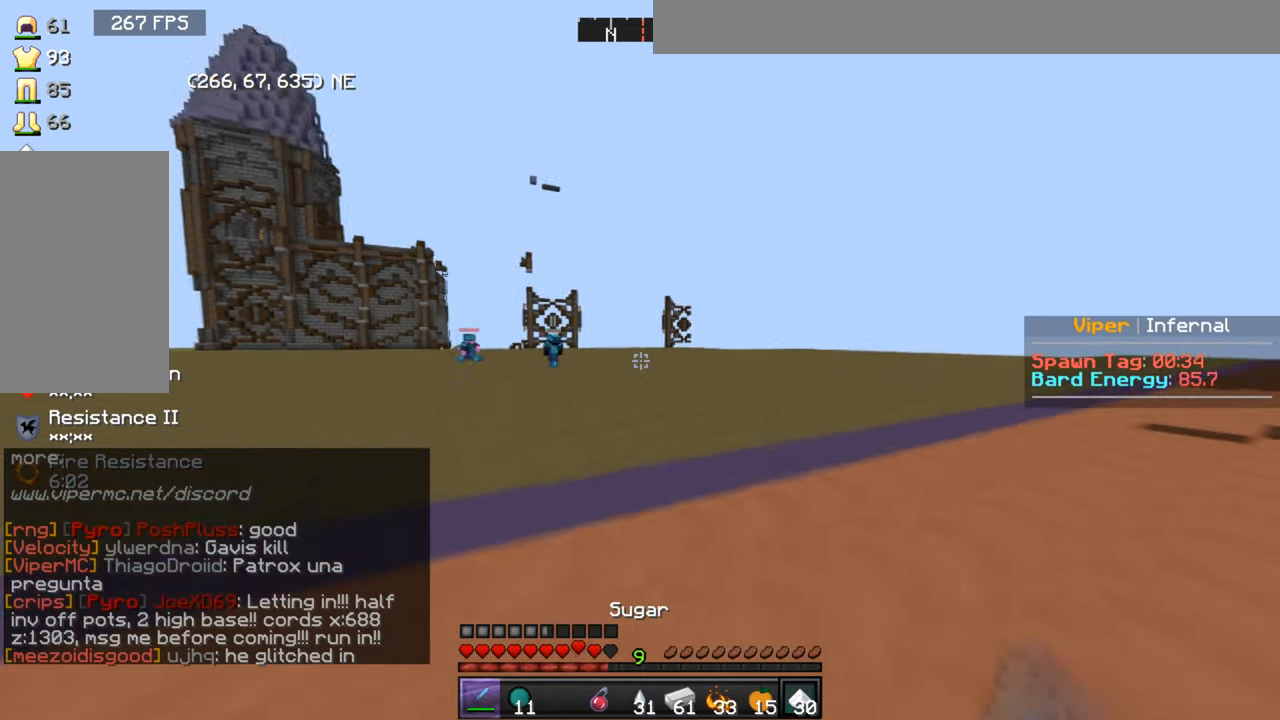
{"keys": ["w"], "mouse": ["right"], "events": [[33, "mouse_right", "down"], [433, "d", "up"]]}
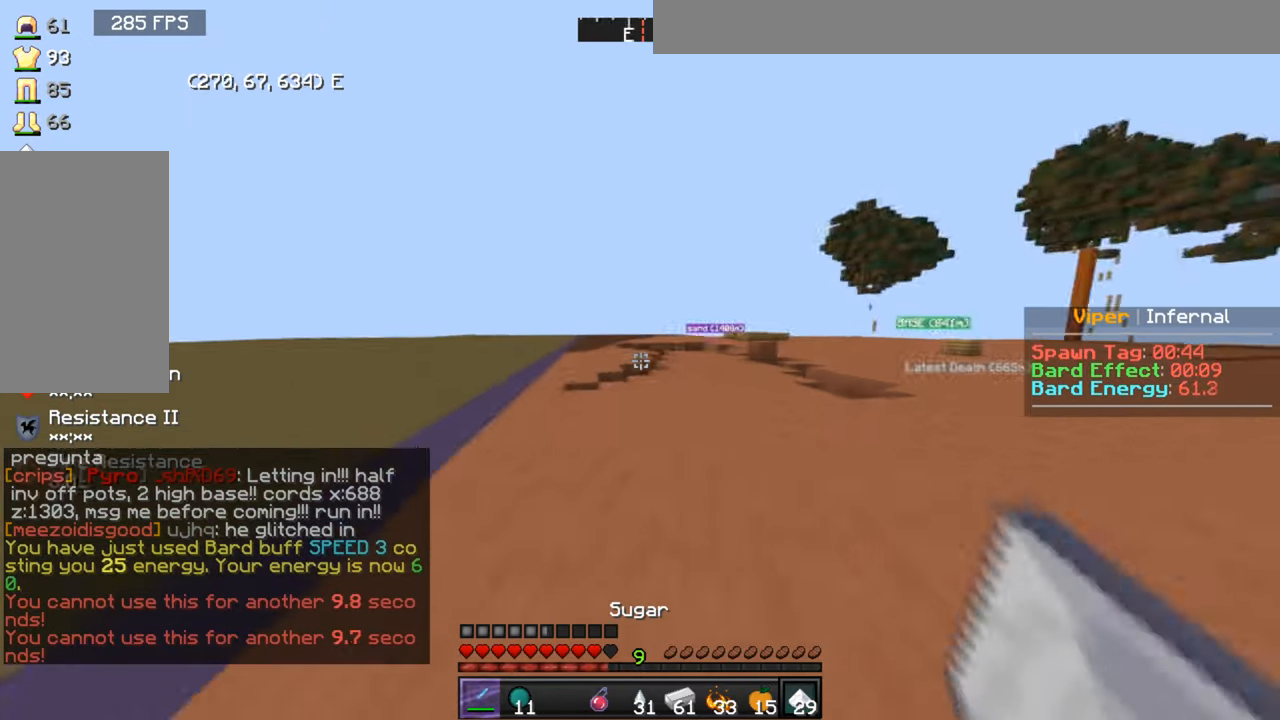
{"keys": ["w"], "mouse": ["right"], "events": [[267, "mouse_right", "up"], [367, "mouse_right", "down"]]}
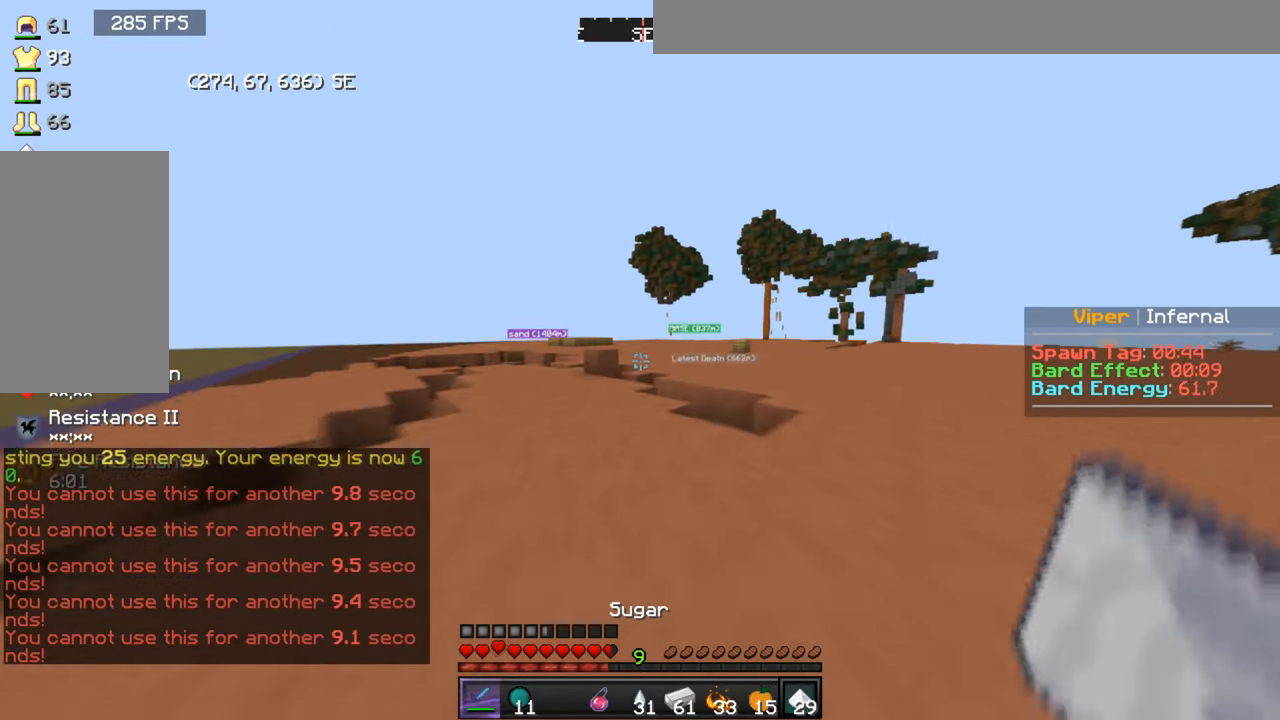
{"keys": ["w"], "mouse": ["right"], "events": []}
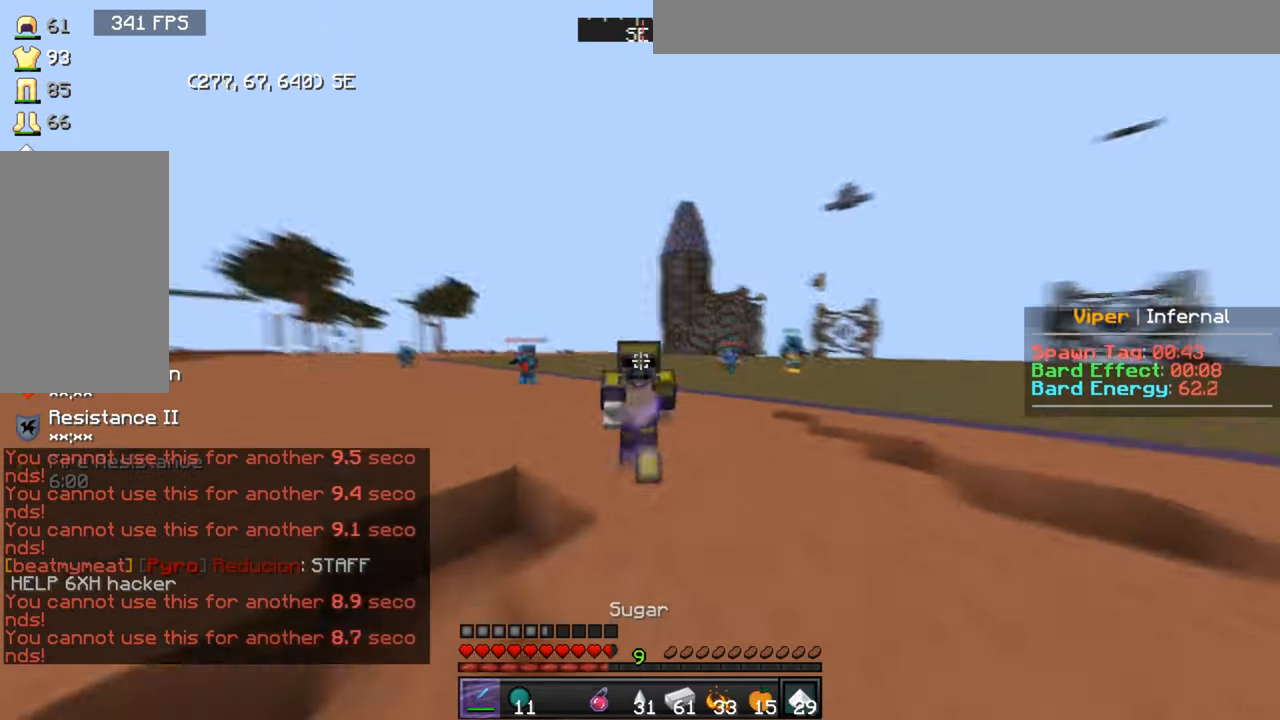
{"keys": ["w"], "mouse": [], "events": [[67, "mouse_right", "up"]]}
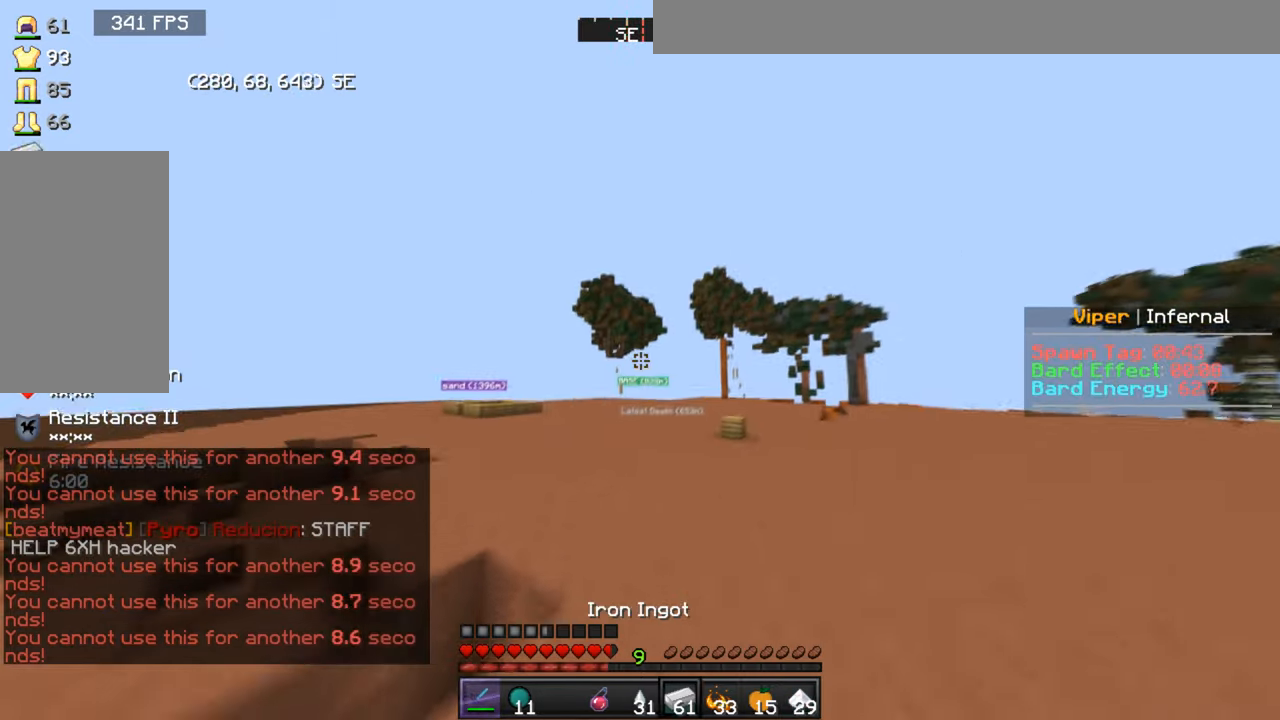
{"keys": ["w"], "mouse": [], "events": []}
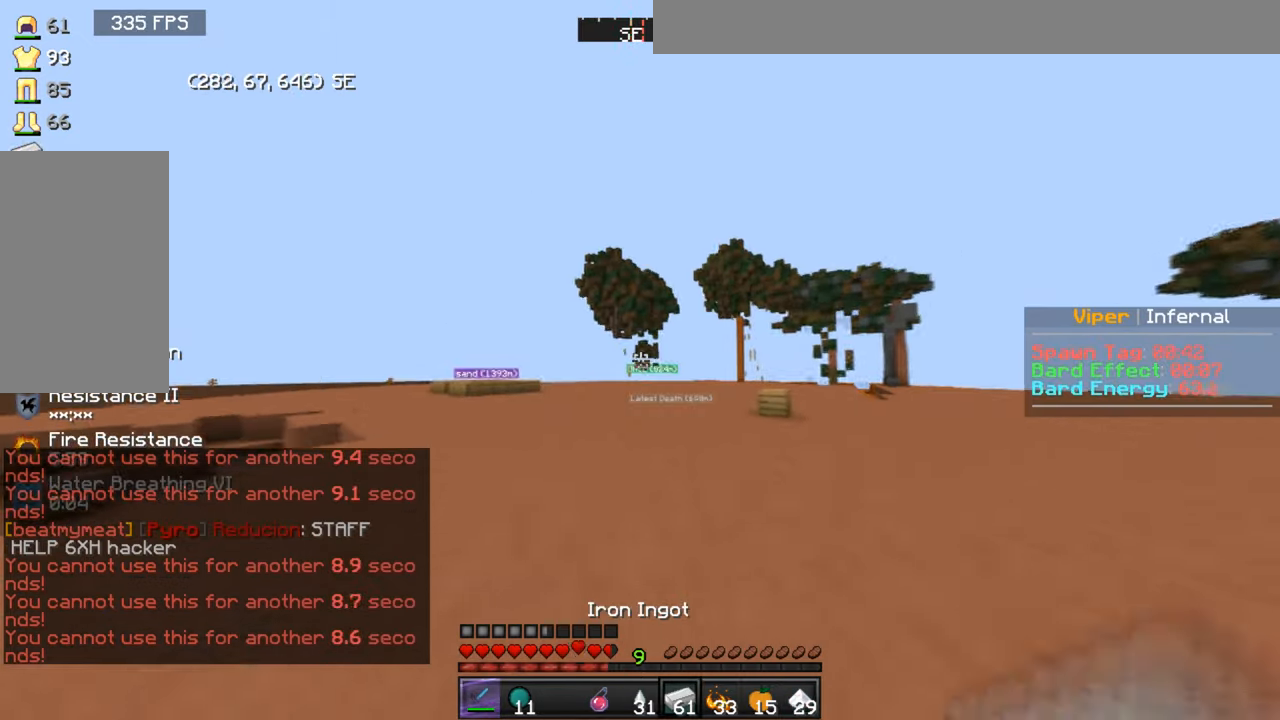
{"keys": ["s"], "mouse": [], "events": [[100, "d", "down"], [167, "w", "up"], [201, "s", "down"], [368, "d", "up"]]}
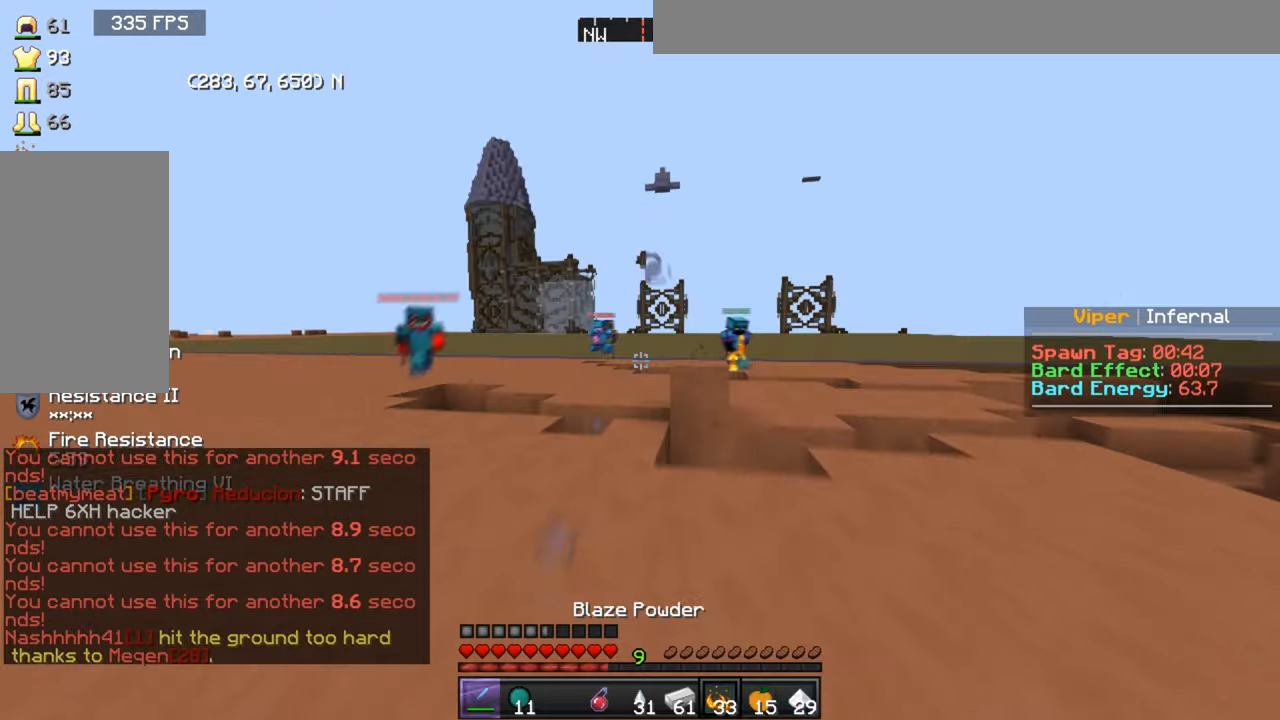
{"keys": ["d", "w"], "mouse": [], "events": [[100, "d", "down"], [167, "s", "up"], [234, "w", "down"]]}